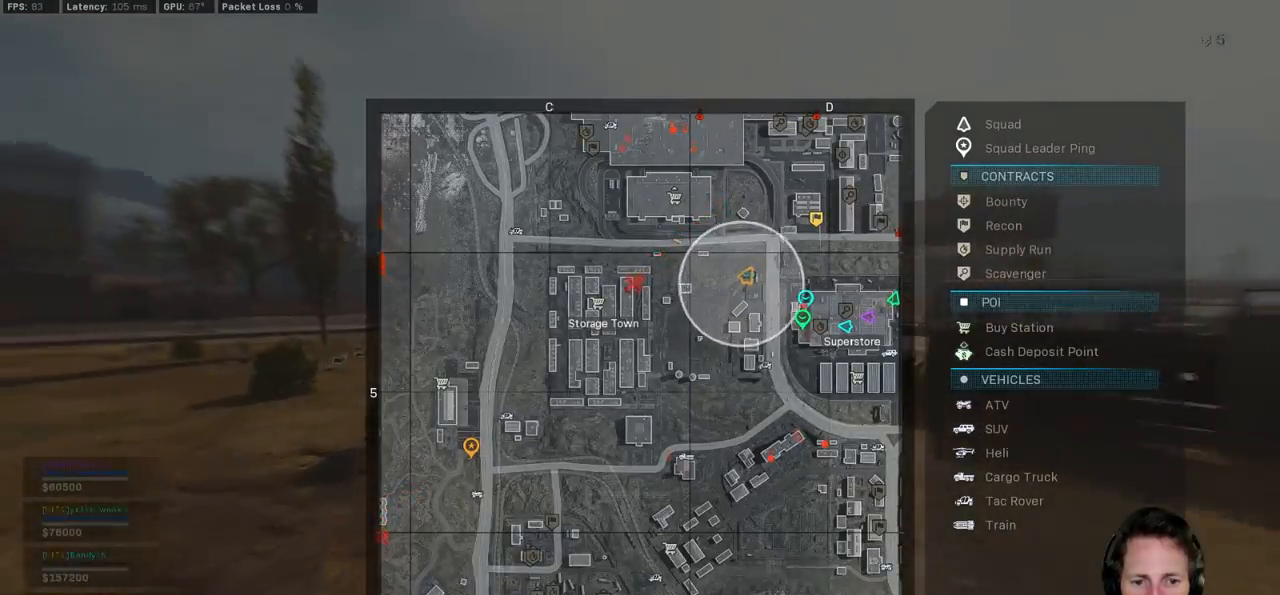
Gameplay with keyboard and mouse; each line is a JSON object with the keys and mouse buttons held at the frame after it. "events" lists presses ("down") and releases ("up") of "1", "2", "3", "4", "5", "a", "alt", "b", "c", "ctrl", "d", "e", "f", "g", "q", "r", "s", "shift", "space", "t", "tab", "v", "w", "x", "z", "mouse_left", "mouse_wheel", "mouse_right", "mouse_mb4" and "mouse_mb5" between this image and that frame as [ms after this image, input, new state], when the widget could be followed in between. "mouse_left", "mouse_wheel", "mouse_right", "mouse_mb4", "mouse_mb5" = the "left", "wheel", "right", "mb4", "mb5" buttons of the "mouse" list. No other keys are recorded. "wheel" means that the mouse wheel is clicked or scrolled. Mouse movement is not recorded.
{"keys": ["d", "space", "tab", "w"], "mouse": [], "events": [[83, "d", "down"], [417, "space", "down"]]}
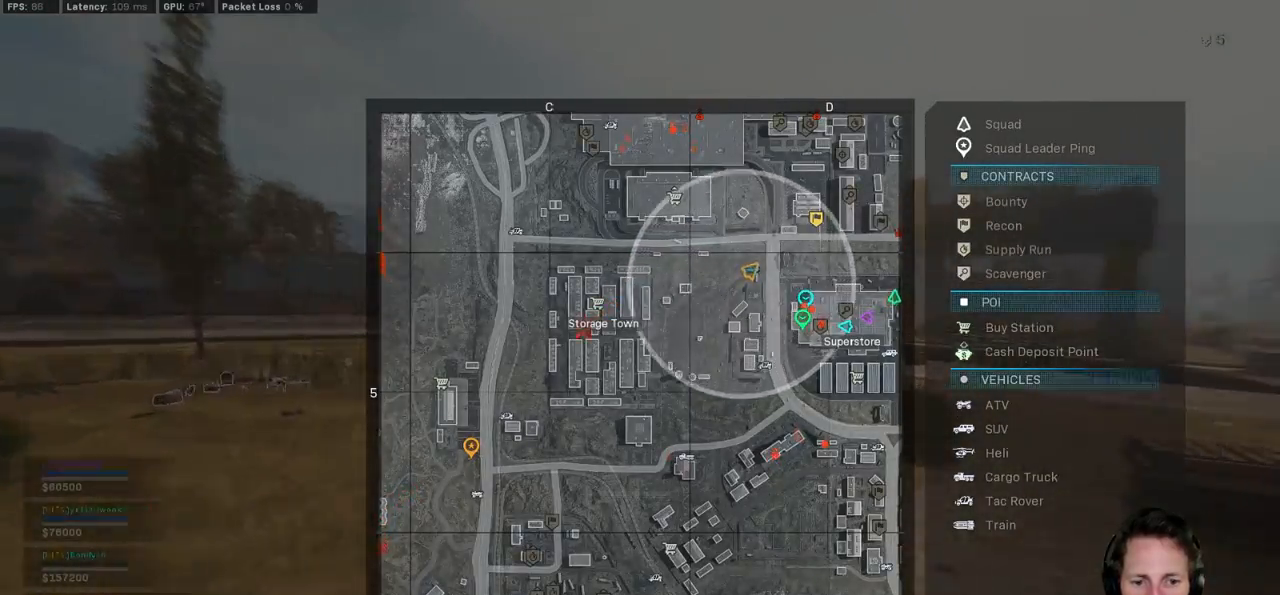
{"keys": ["d", "w"], "mouse": [], "events": [[67, "tab", "up"], [450, "space", "up"]]}
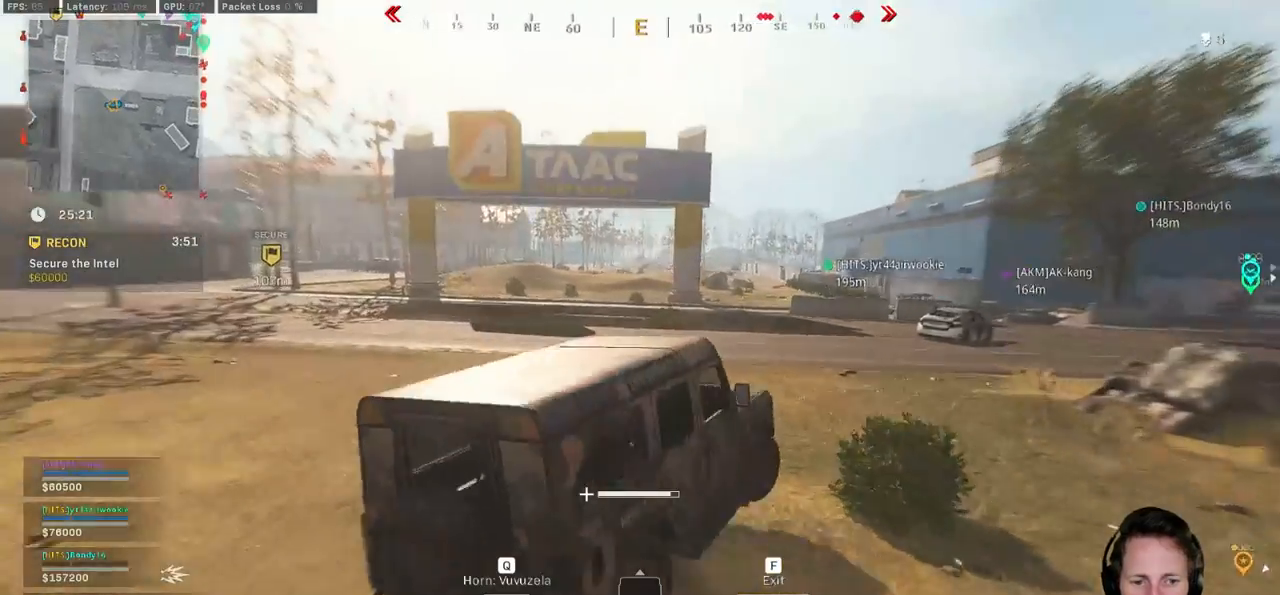
{"keys": ["a", "w"], "mouse": [], "events": [[150, "d", "up"], [433, "a", "down"]]}
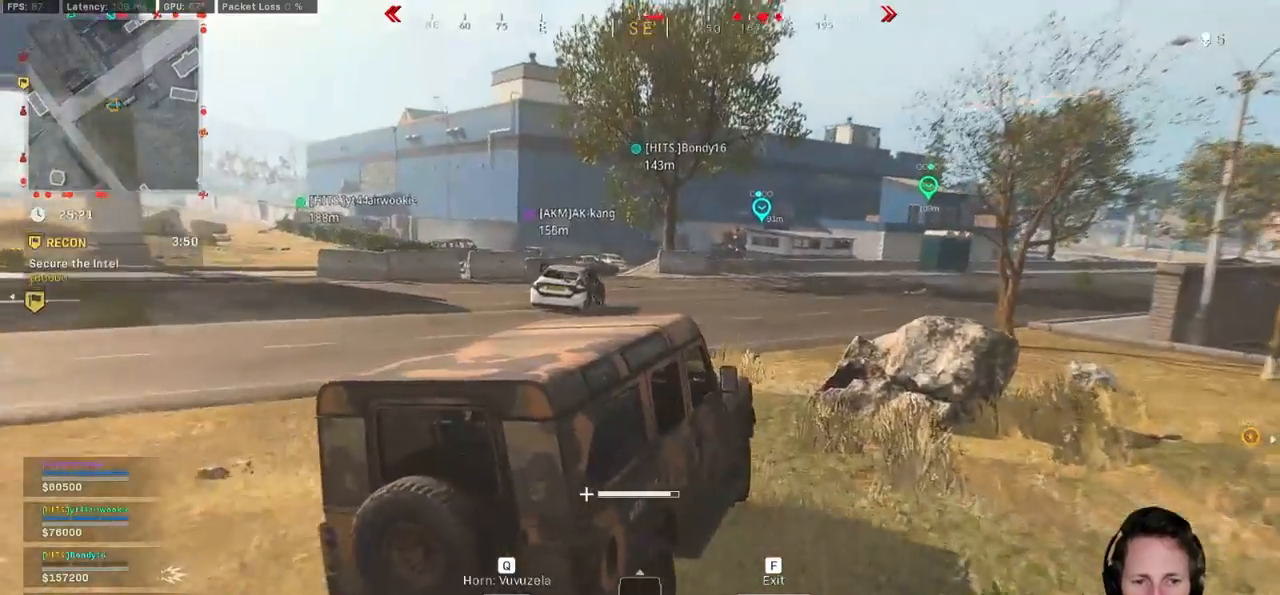
{"keys": ["d", "w"], "mouse": [], "events": [[50, "a", "up"], [183, "a", "down"], [317, "a", "up"], [483, "d", "down"]]}
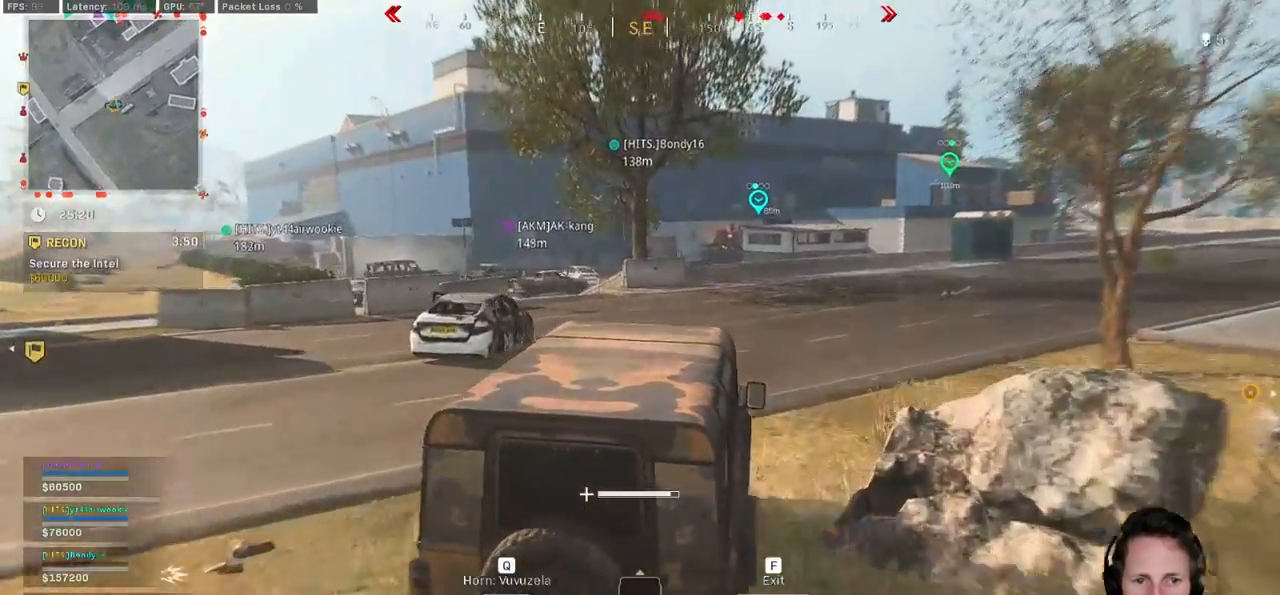
{"keys": ["tab", "w"], "mouse": [], "events": [[317, "d", "up"], [383, "tab", "down"]]}
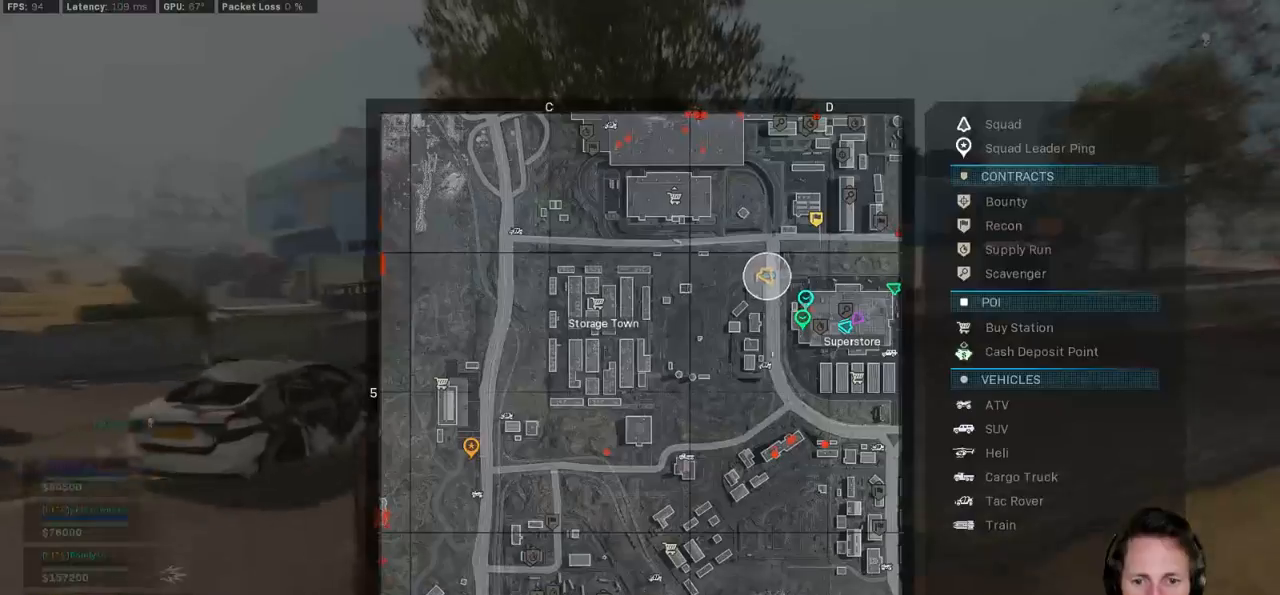
{"keys": ["tab", "w"], "mouse": [], "events": [[150, "d", "down"], [367, "d", "up"]]}
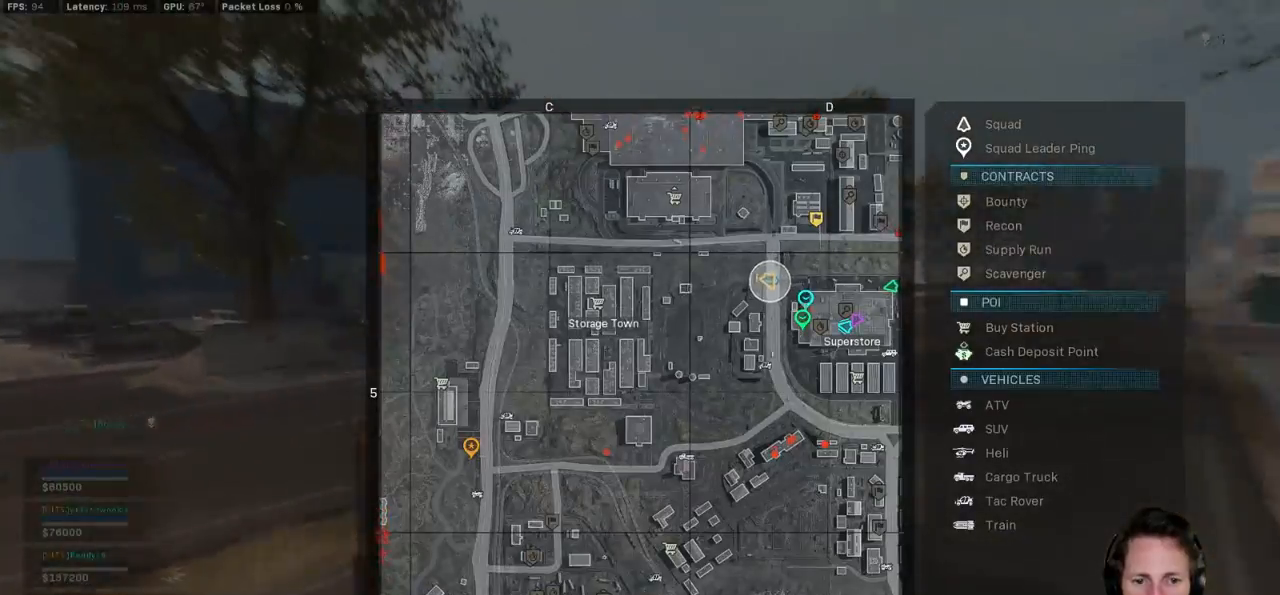
{"keys": ["d", "tab", "w"], "mouse": [], "events": [[400, "d", "down"]]}
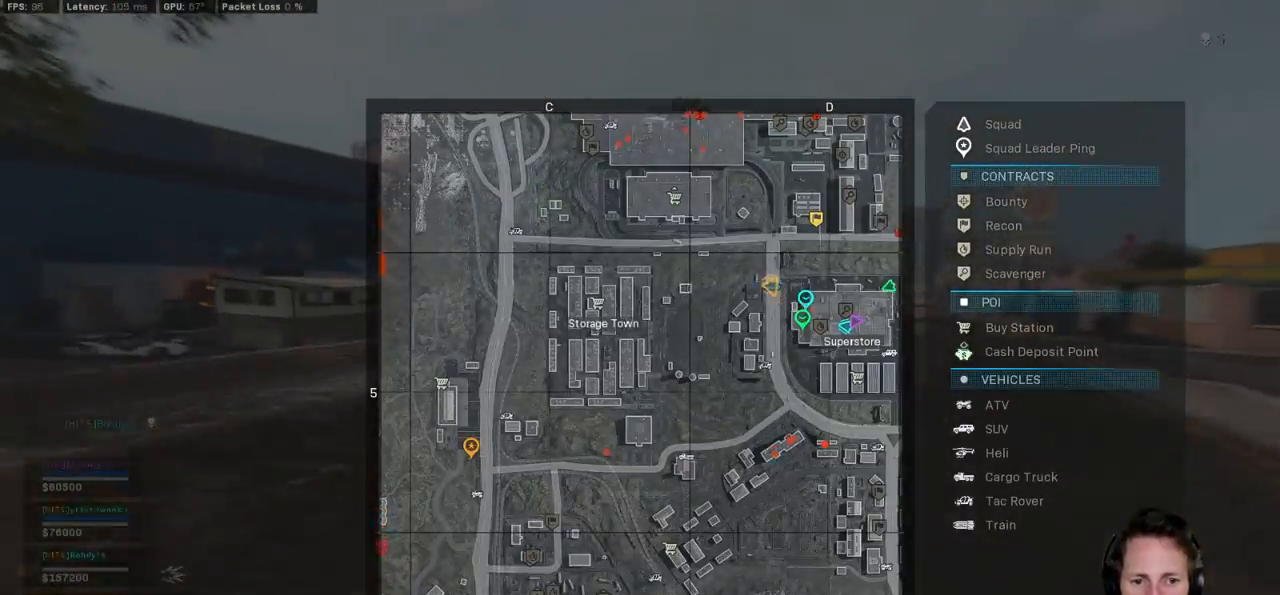
{"keys": ["tab", "w"], "mouse": [], "events": [[117, "d", "up"], [133, "tab", "up"], [467, "tab", "down"]]}
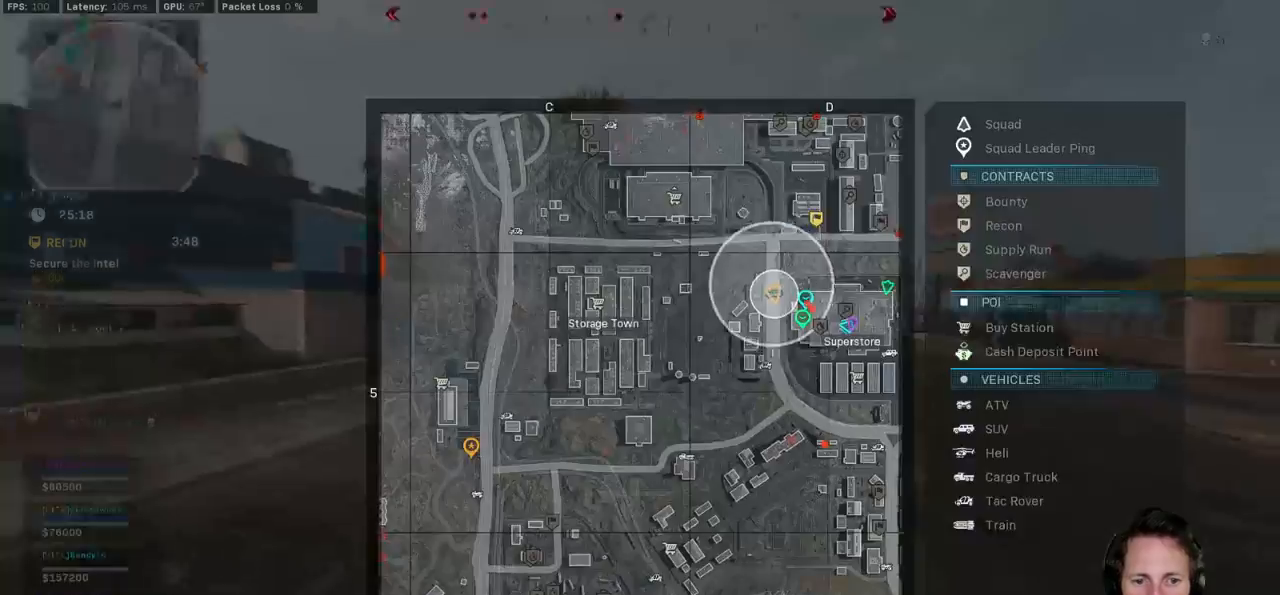
{"keys": ["tab", "w"], "mouse": [], "events": [[150, "d", "down"], [317, "d", "up"]]}
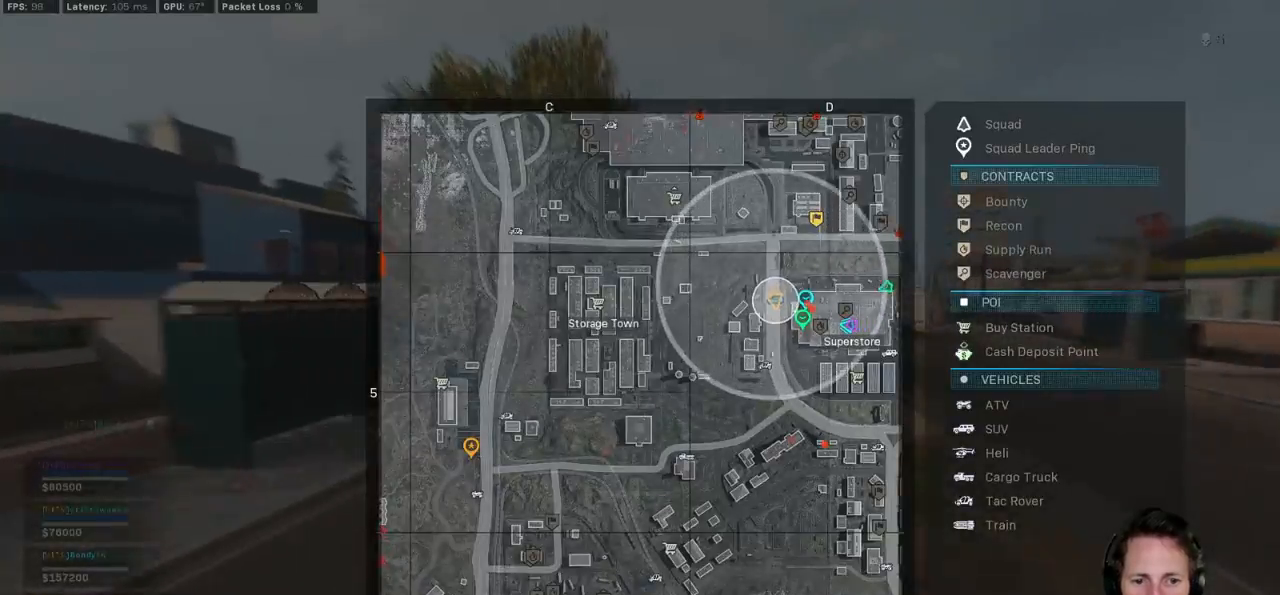
{"keys": ["w"], "mouse": [], "events": [[100, "d", "down"], [250, "d", "up"], [350, "tab", "up"]]}
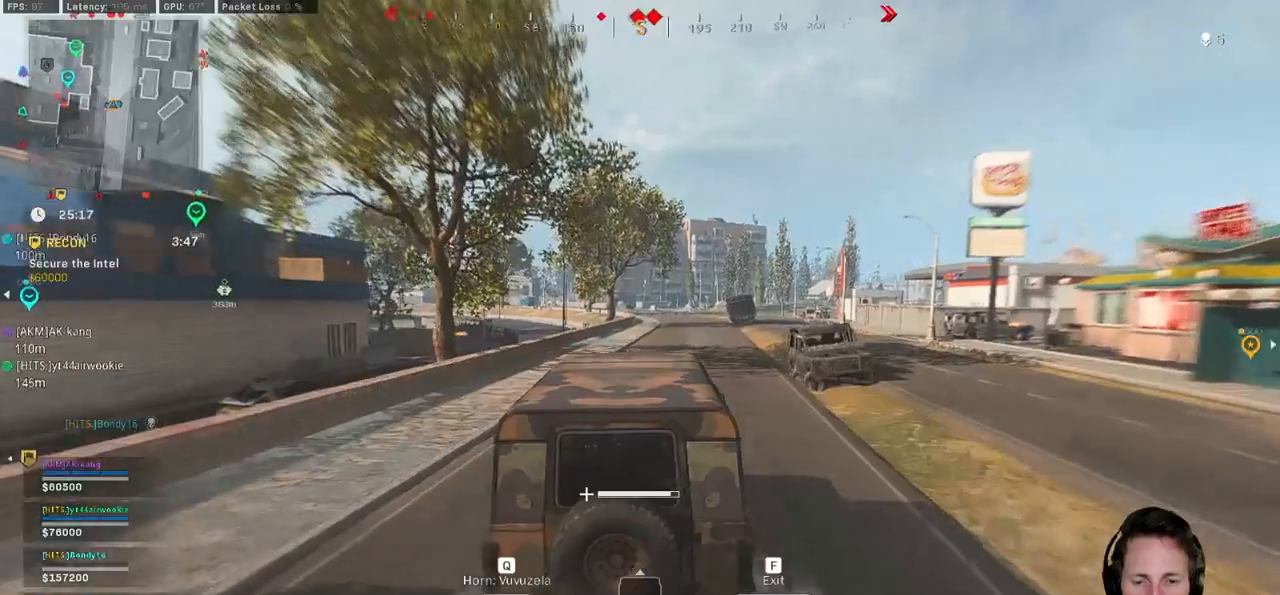
{"keys": ["w"], "mouse": [], "events": []}
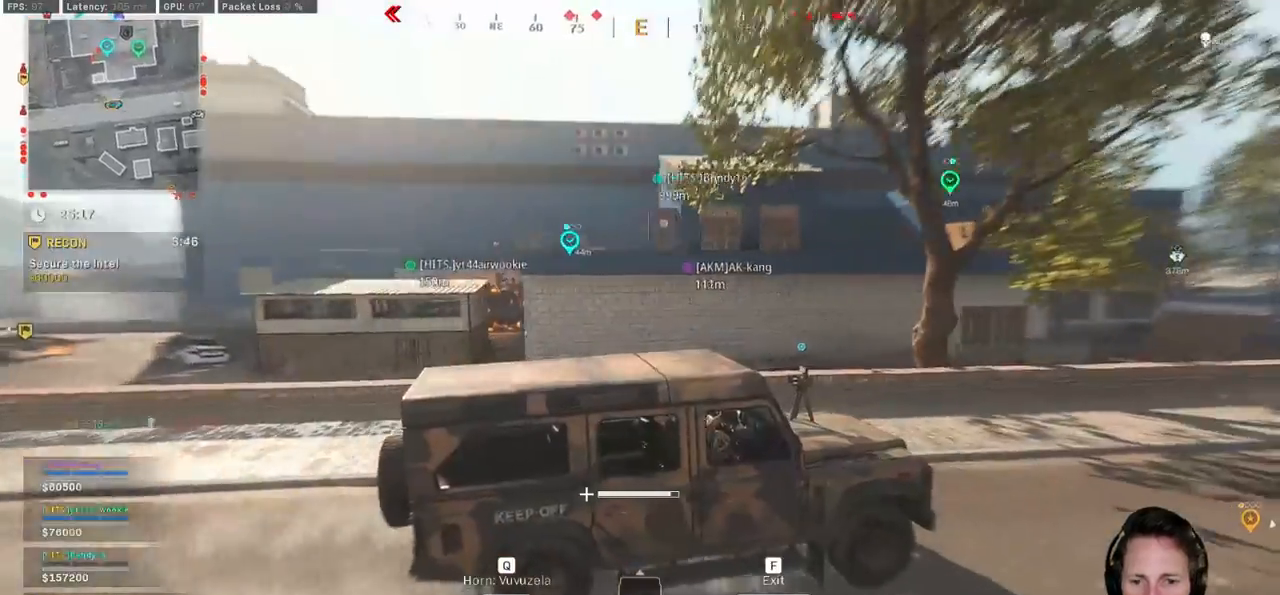
{"keys": ["w"], "mouse": [], "events": [[183, "d", "down"], [400, "d", "up"]]}
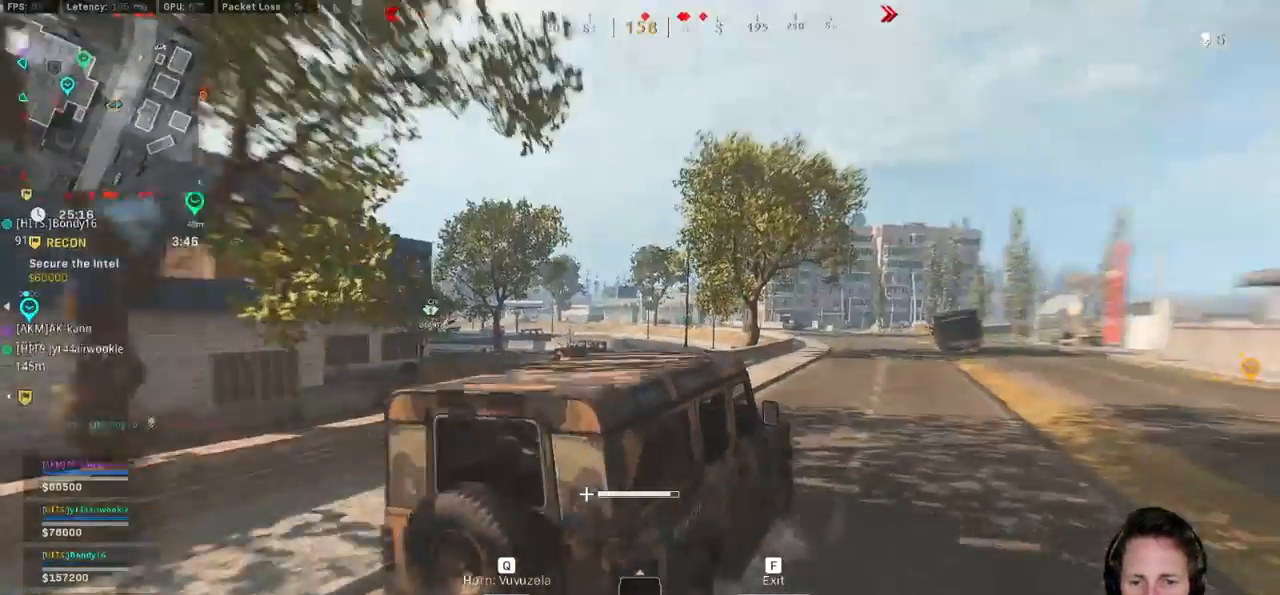
{"keys": ["w"], "mouse": [], "events": []}
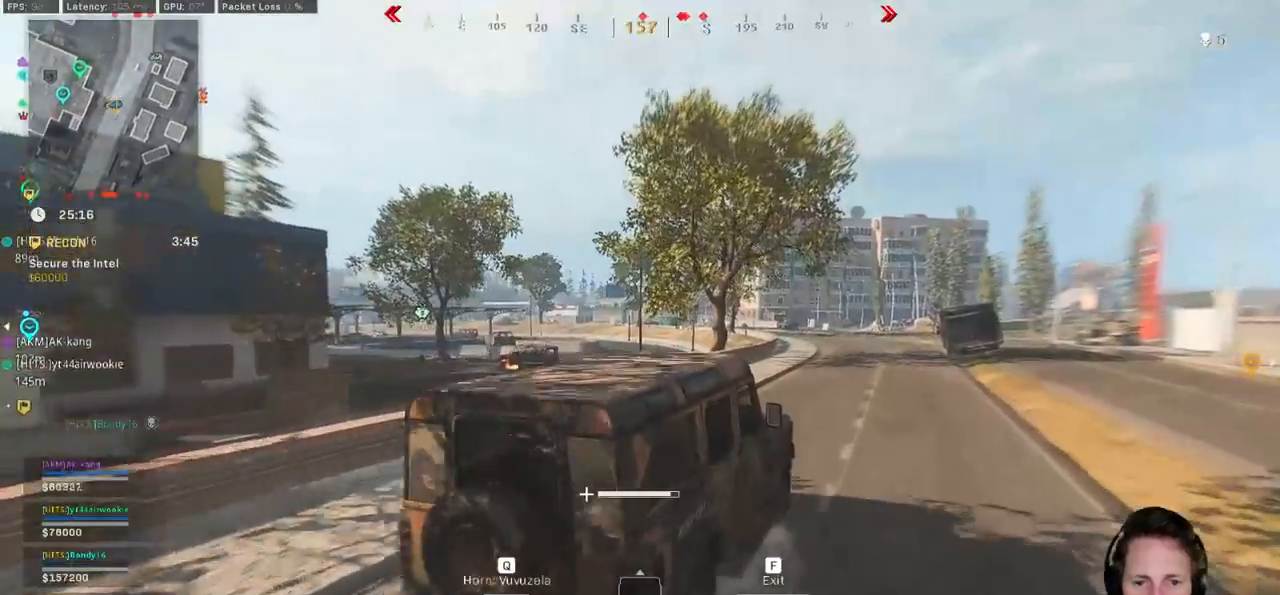
{"keys": ["tab", "w"], "mouse": [], "events": [[183, "a", "down"], [300, "a", "up"], [450, "tab", "down"]]}
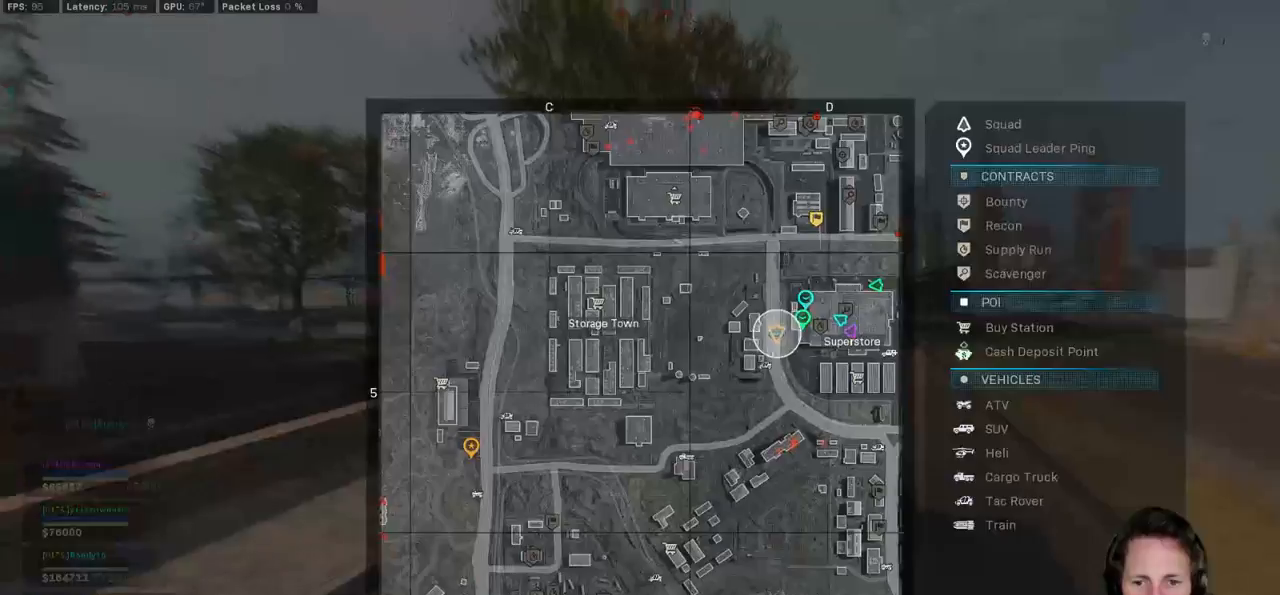
{"keys": ["tab", "w"], "mouse": [], "events": []}
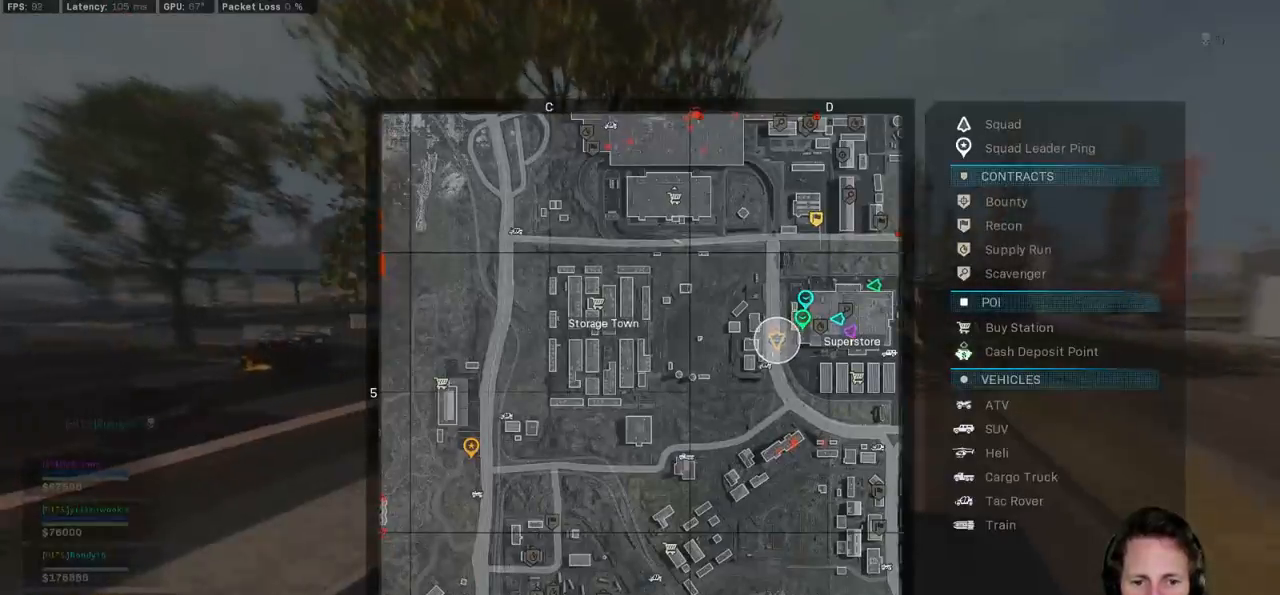
{"keys": ["tab", "w"], "mouse": [], "events": [[17, "mouse_right", "down"], [117, "mouse_right", "up"]]}
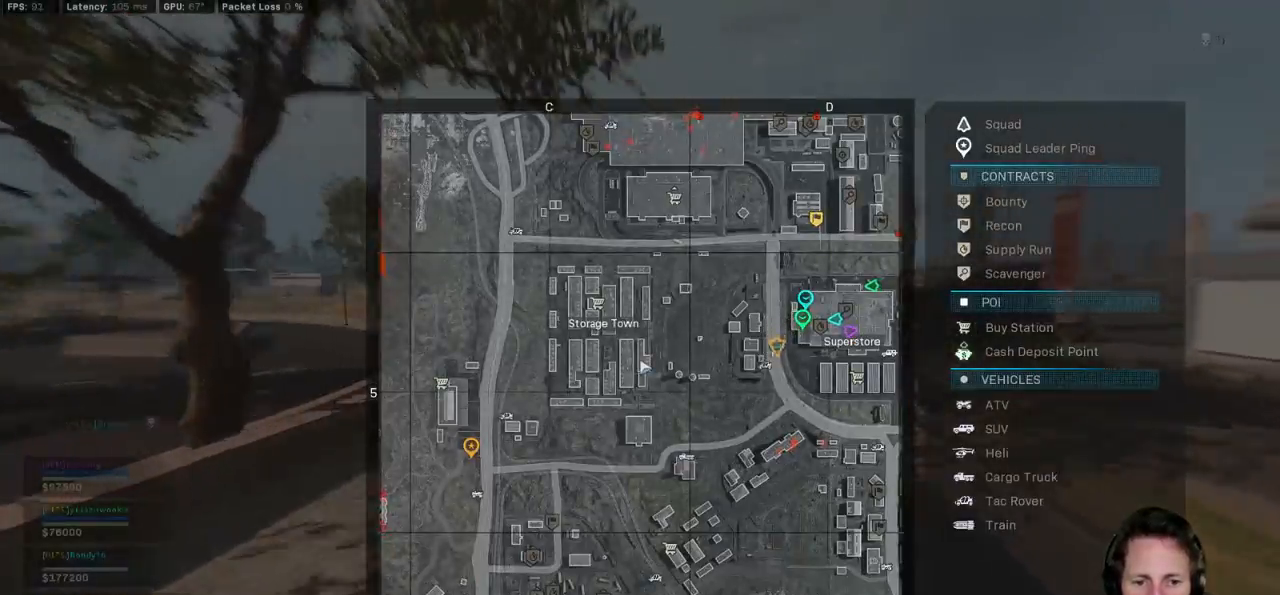
{"keys": ["w"], "mouse": [], "events": [[50, "tab", "up"], [367, "a", "down"], [483, "a", "up"]]}
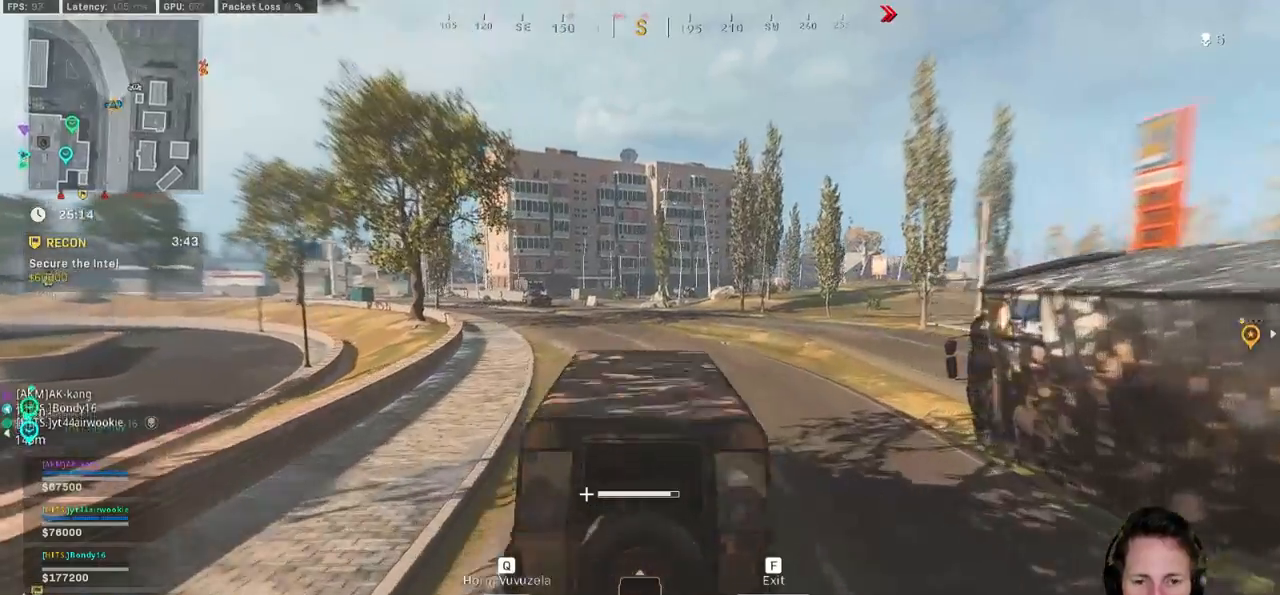
{"keys": ["d", "tab", "w"], "mouse": [], "events": [[200, "tab", "down"], [317, "d", "down"], [400, "mouse_right", "down"], [467, "mouse_right", "up"]]}
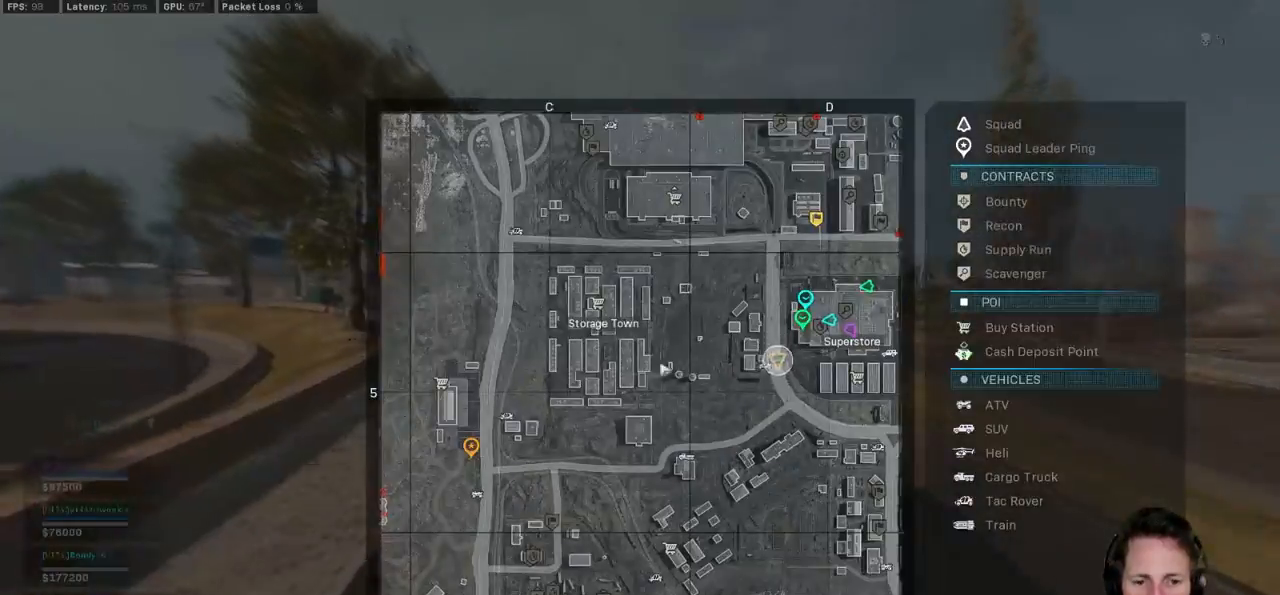
{"keys": ["w"], "mouse": [], "events": [[150, "d", "up"], [450, "tab", "up"]]}
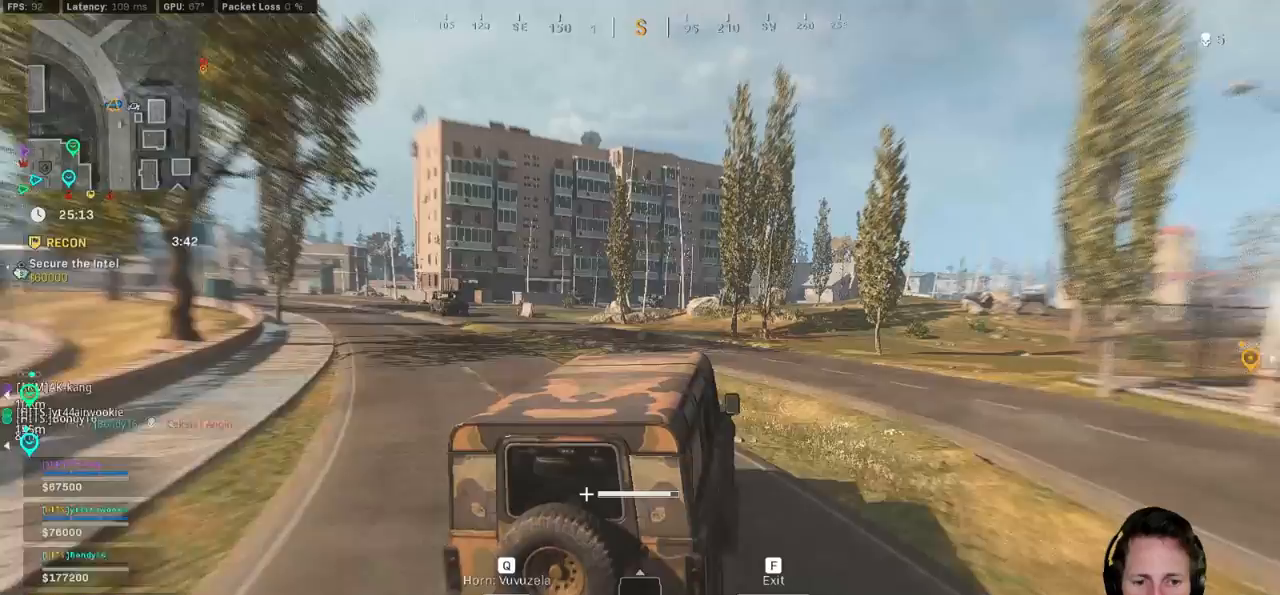
{"keys": ["w"], "mouse": [], "events": [[50, "d", "down"], [367, "d", "up"]]}
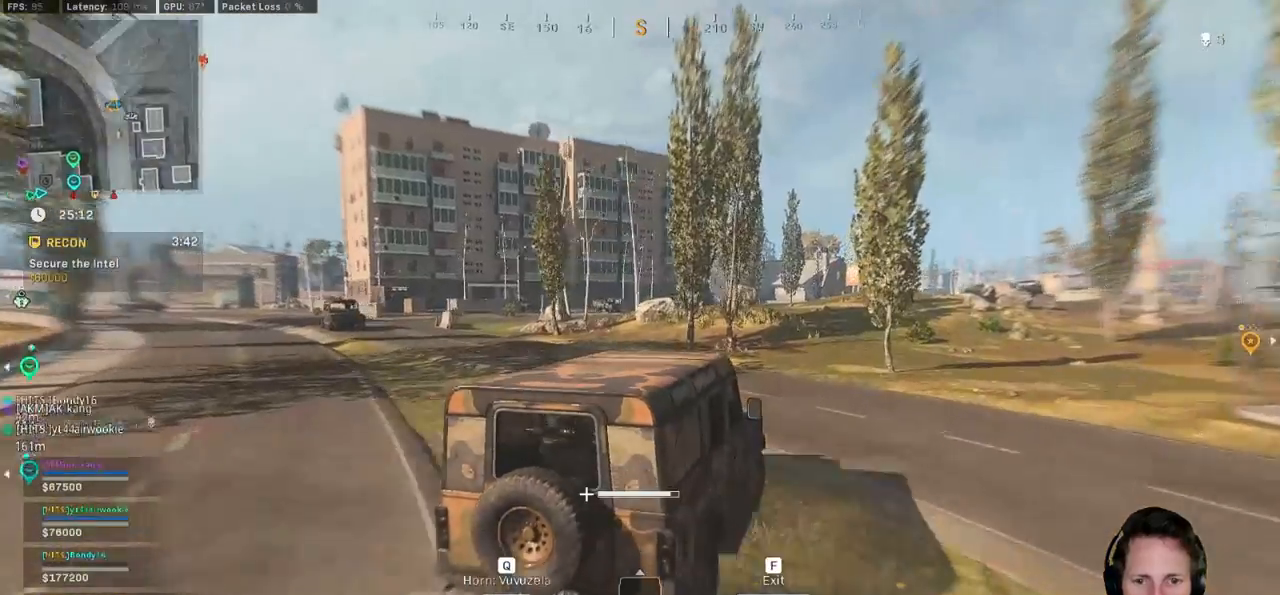
{"keys": ["w"], "mouse": [], "events": [[67, "d", "down"], [167, "d", "up"]]}
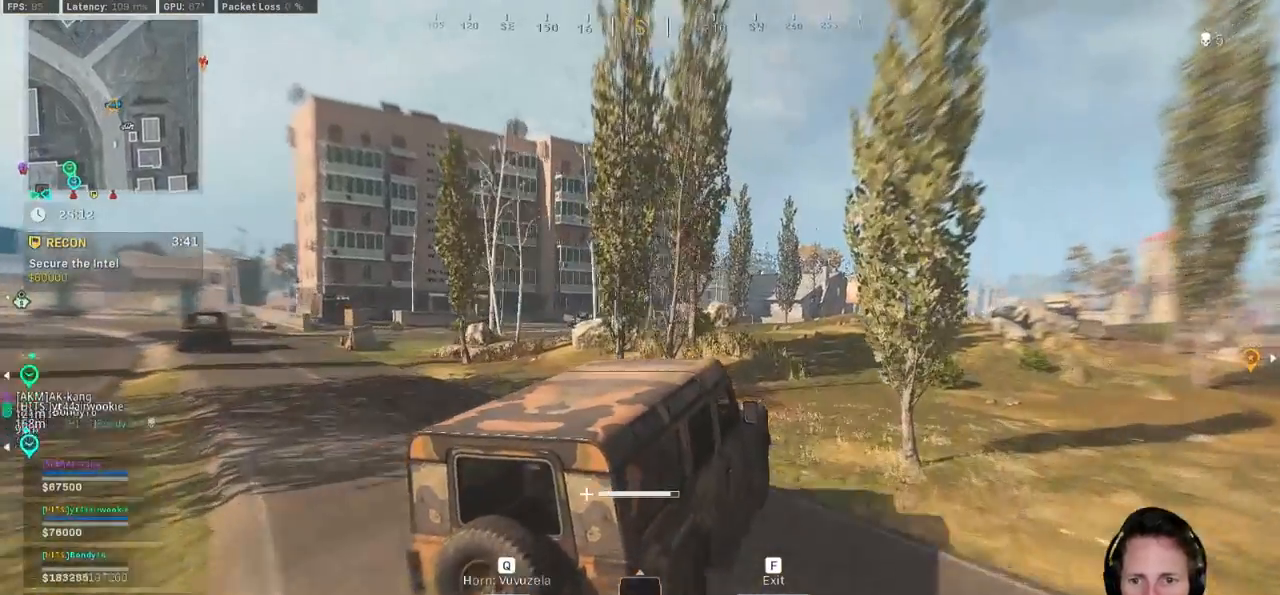
{"keys": ["w"], "mouse": [], "events": []}
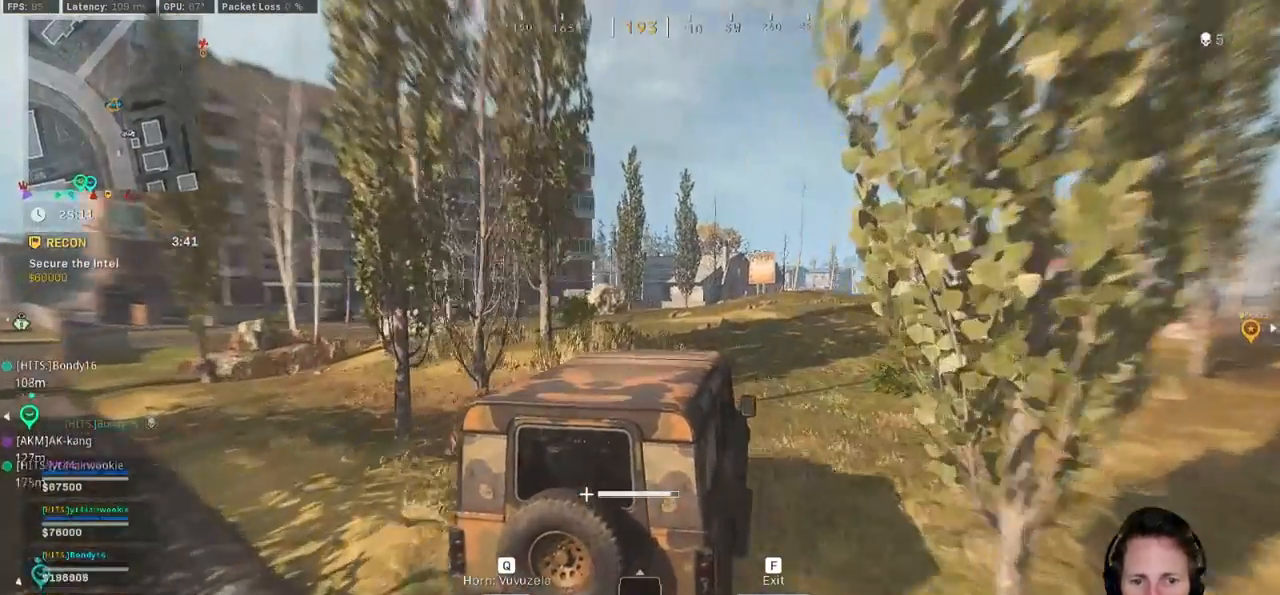
{"keys": ["w"], "mouse": [], "events": []}
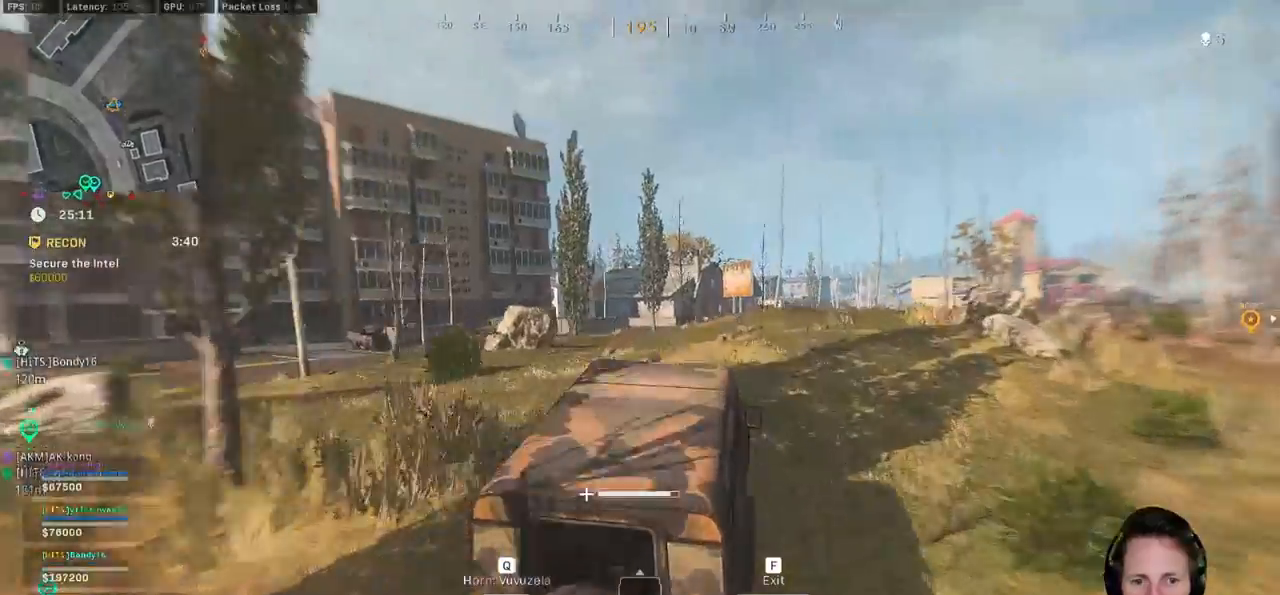
{"keys": ["w"], "mouse": [], "events": []}
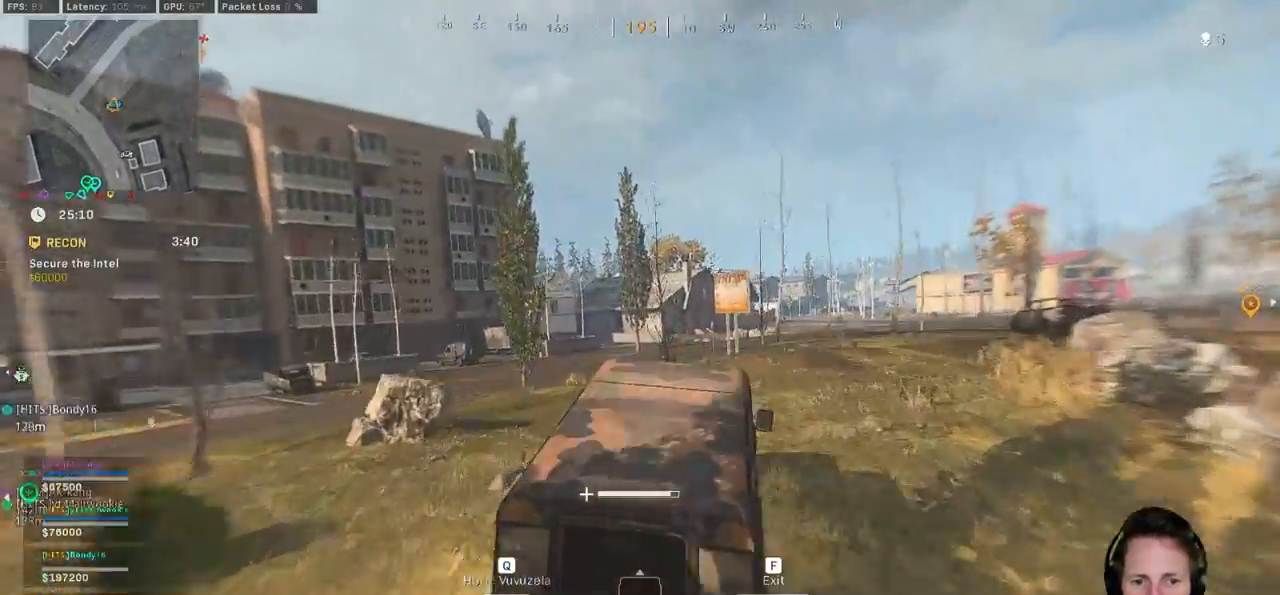
{"keys": ["w"], "mouse": [], "events": []}
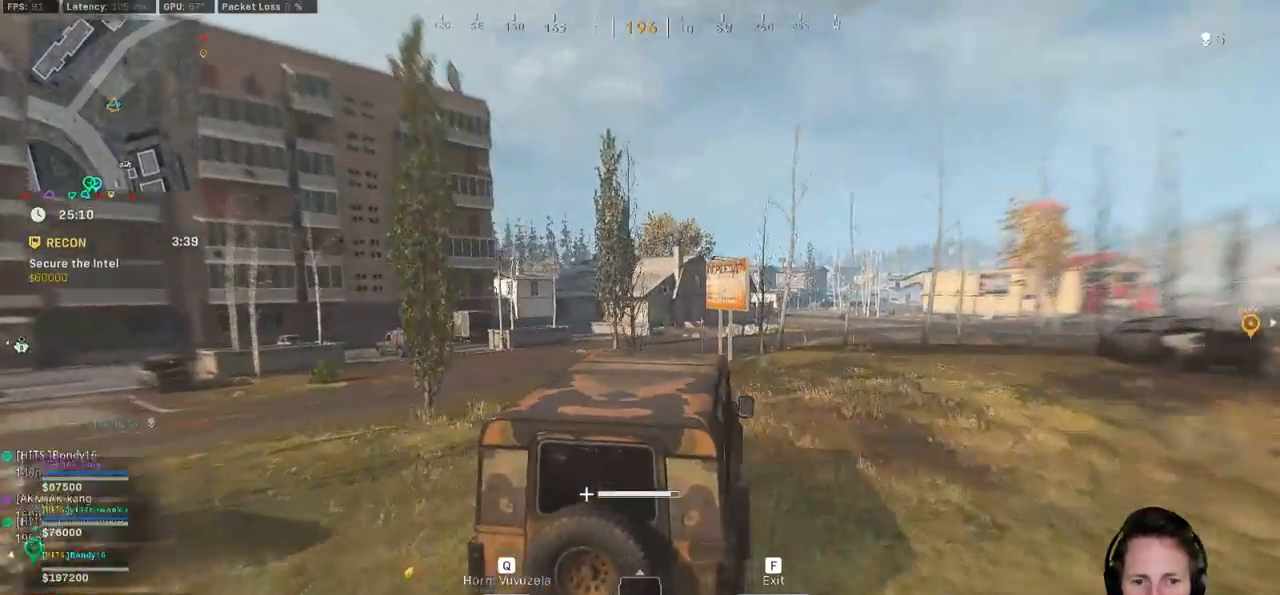
{"keys": ["w"], "mouse": [], "events": [[267, "a", "down"], [433, "a", "up"]]}
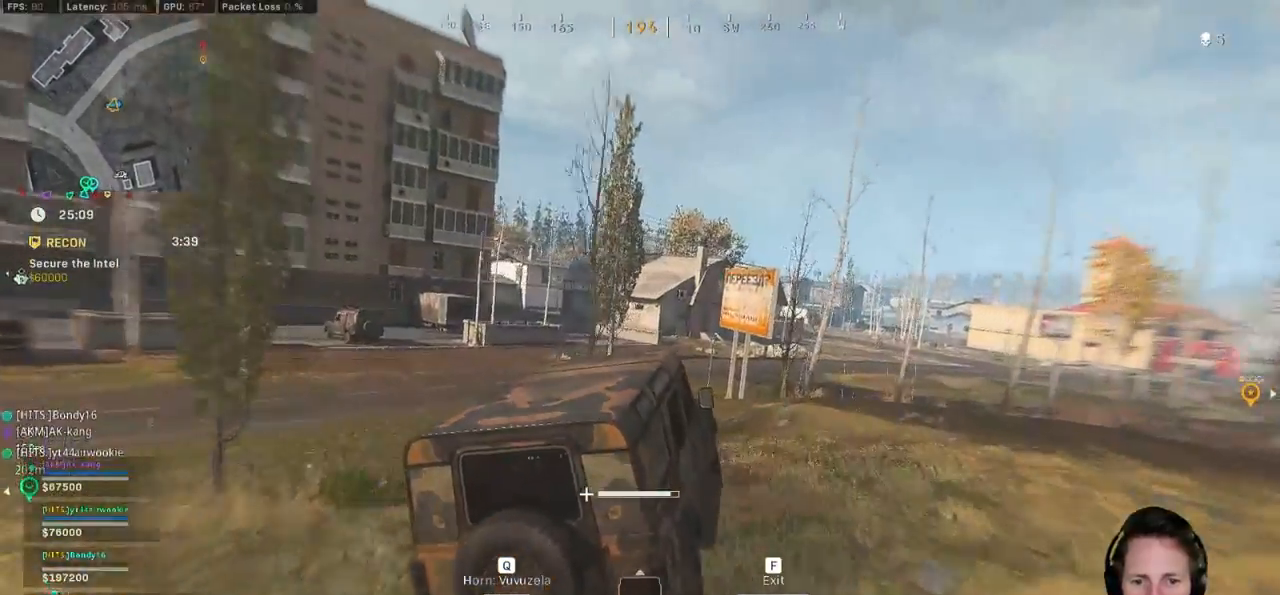
{"keys": ["a", "w"], "mouse": [], "events": [[417, "a", "down"]]}
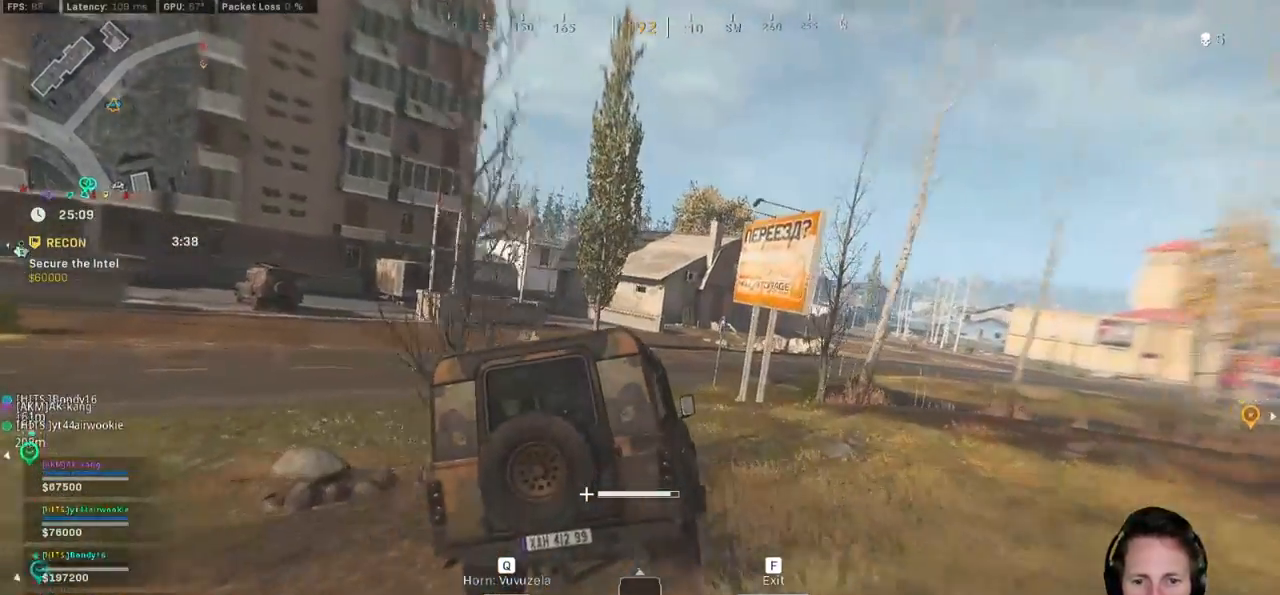
{"keys": ["w"], "mouse": [], "events": [[83, "a", "up"], [333, "d", "down"], [500, "d", "up"]]}
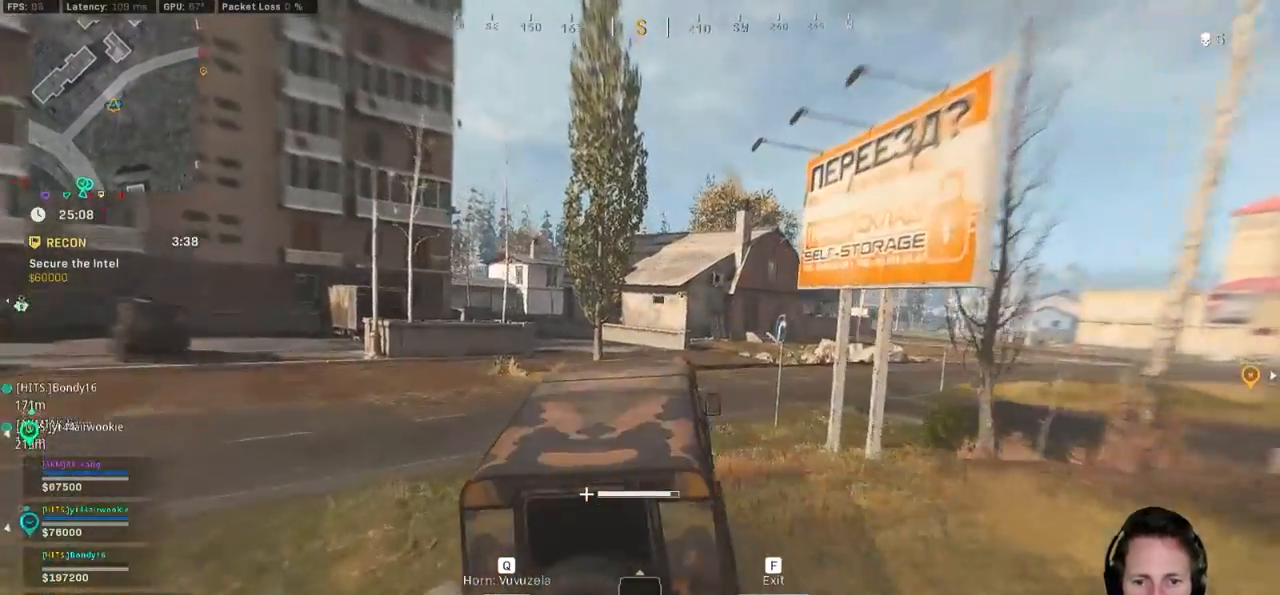
{"keys": ["w"], "mouse": [], "events": []}
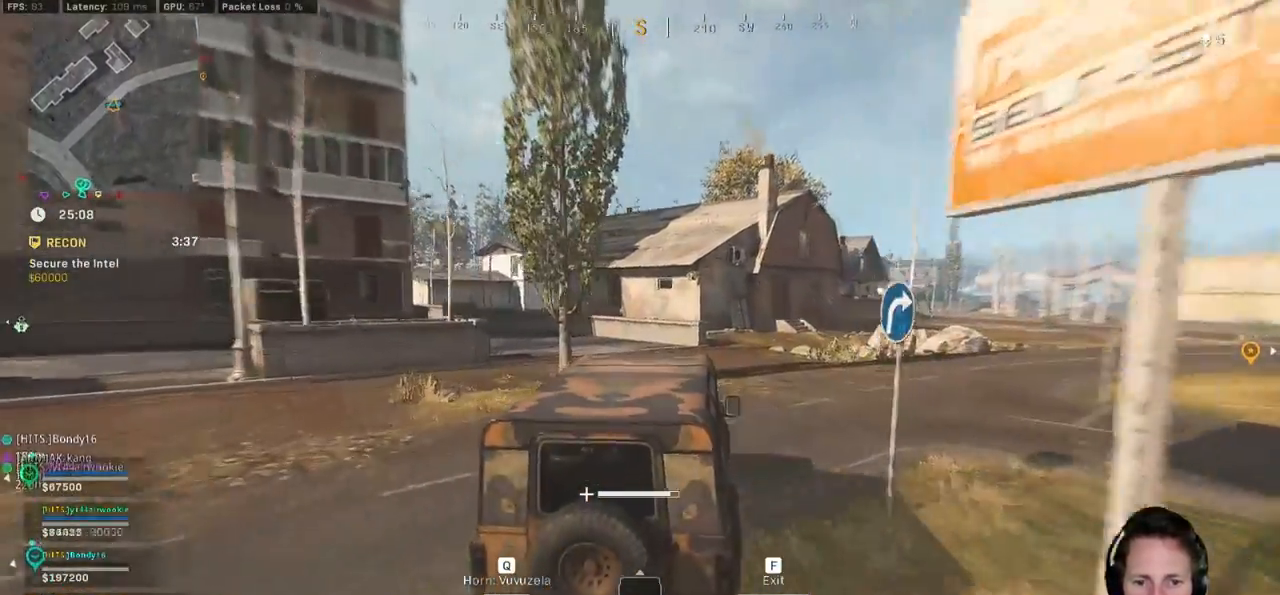
{"keys": ["a", "w"], "mouse": [], "events": [[33, "a", "down"], [350, "a", "up"], [483, "a", "down"]]}